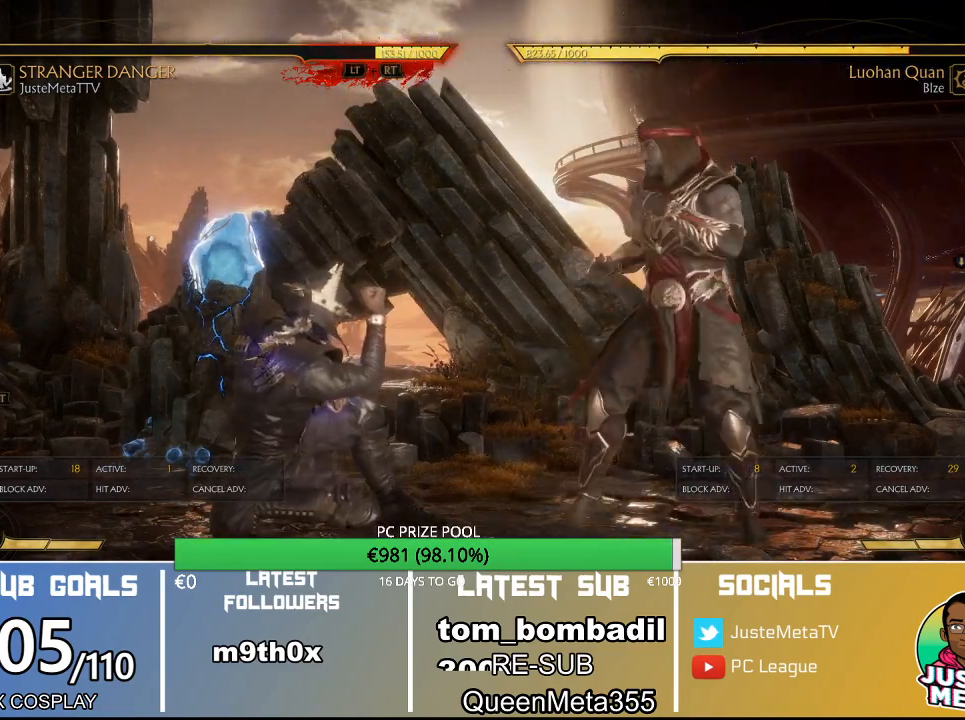
Gameplay with a controller (arcade stick); each line is a JSON object with the inputs held at the frame after it (dt_ms = milliseconds from this image to that frame). "events" lists button and stick changes between this image and that frame as [ms after this image, input, new state], when the widget could be followed in between. Not read: L3 R3.
{"dt_ms": 500, "buttons": ["R2"], "left_stick": "down", "events": []}
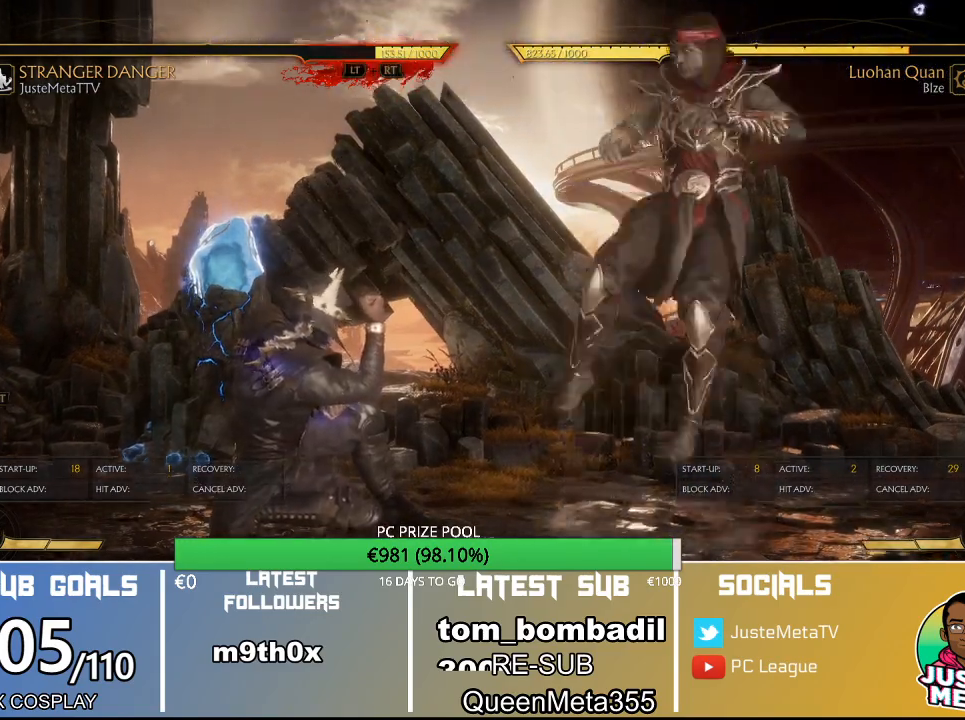
{"dt_ms": 500, "buttons": ["R2"], "left_stick": "down", "events": []}
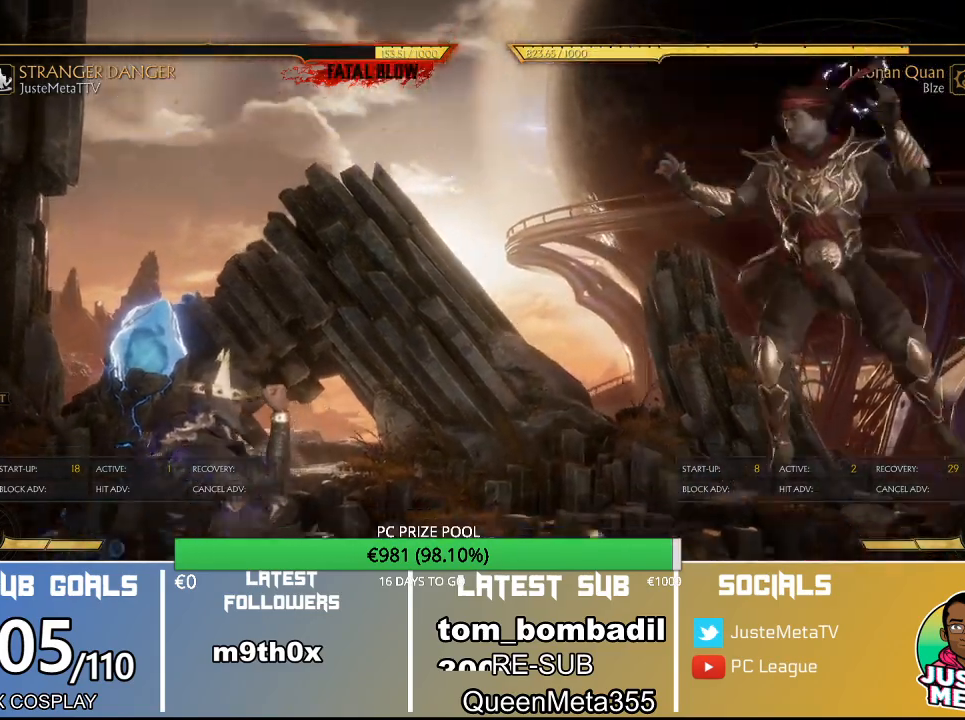
{"dt_ms": 500, "buttons": ["R2"], "left_stick": "down", "events": []}
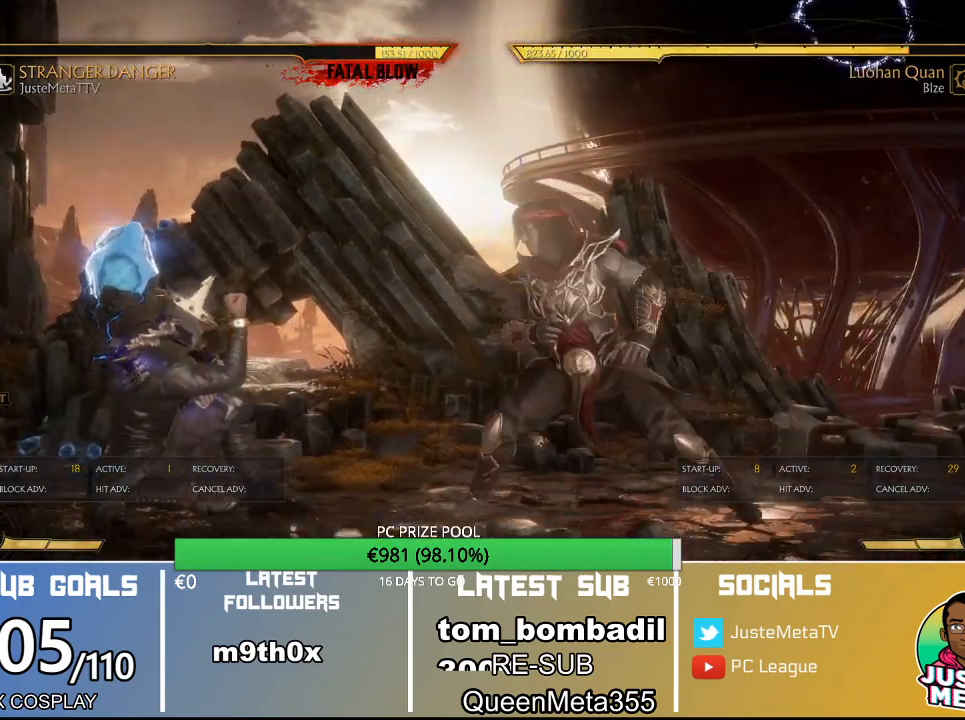
{"dt_ms": 500, "buttons": ["R2"], "left_stick": "down", "events": []}
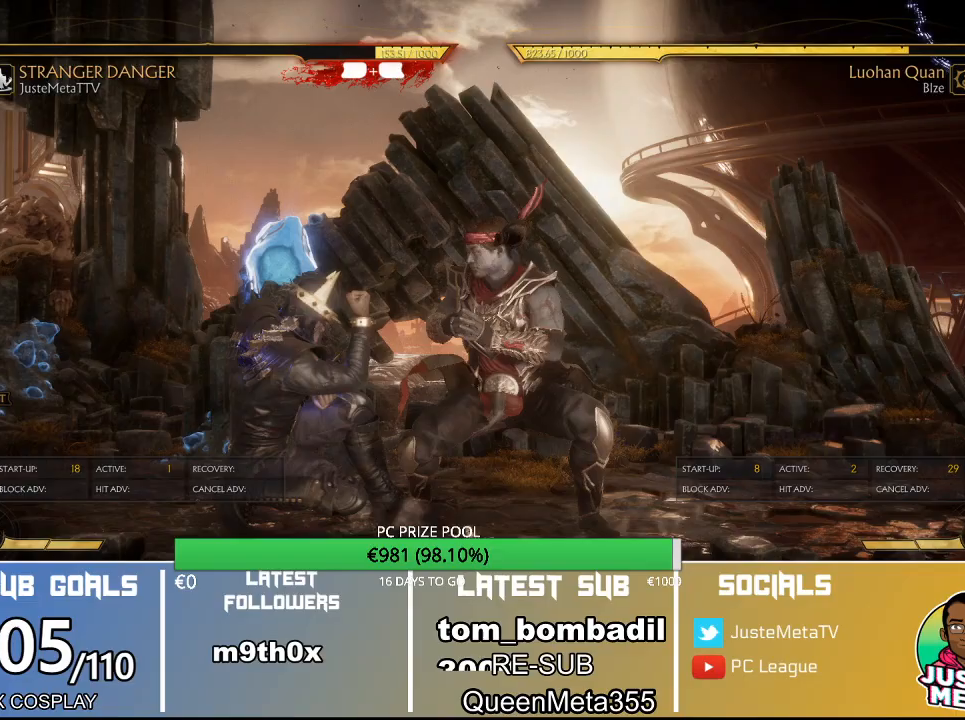
{"dt_ms": 1000, "buttons": [], "left_stick": "left"}
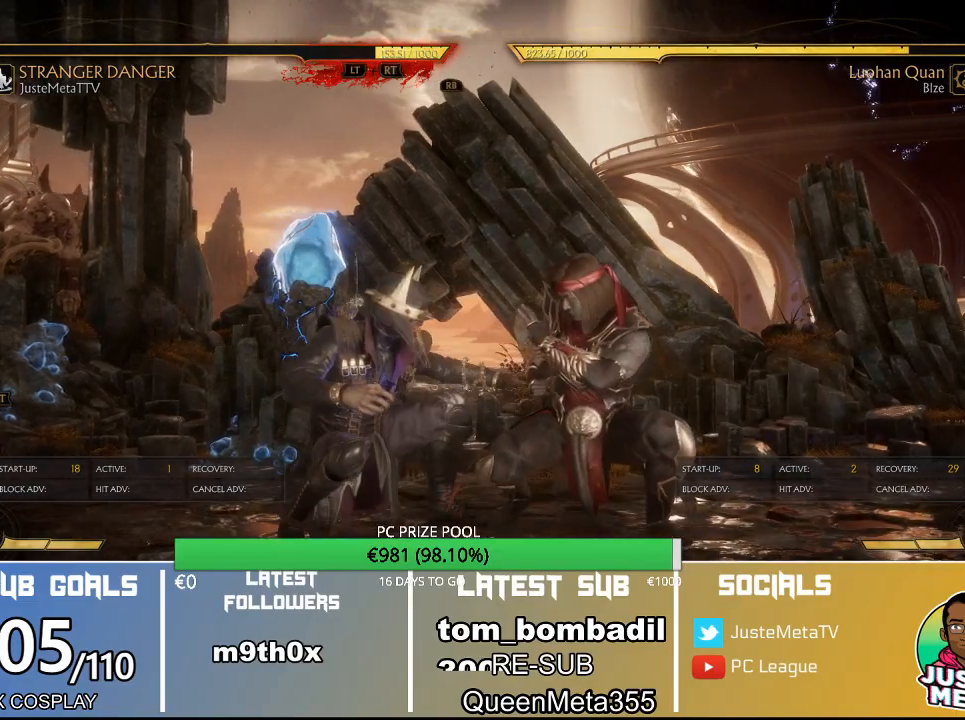
{"dt_ms": 500, "buttons": [], "left_stick": "center", "events": [[100, "left_stick", "right"], [267, "left_stick", "center"]]}
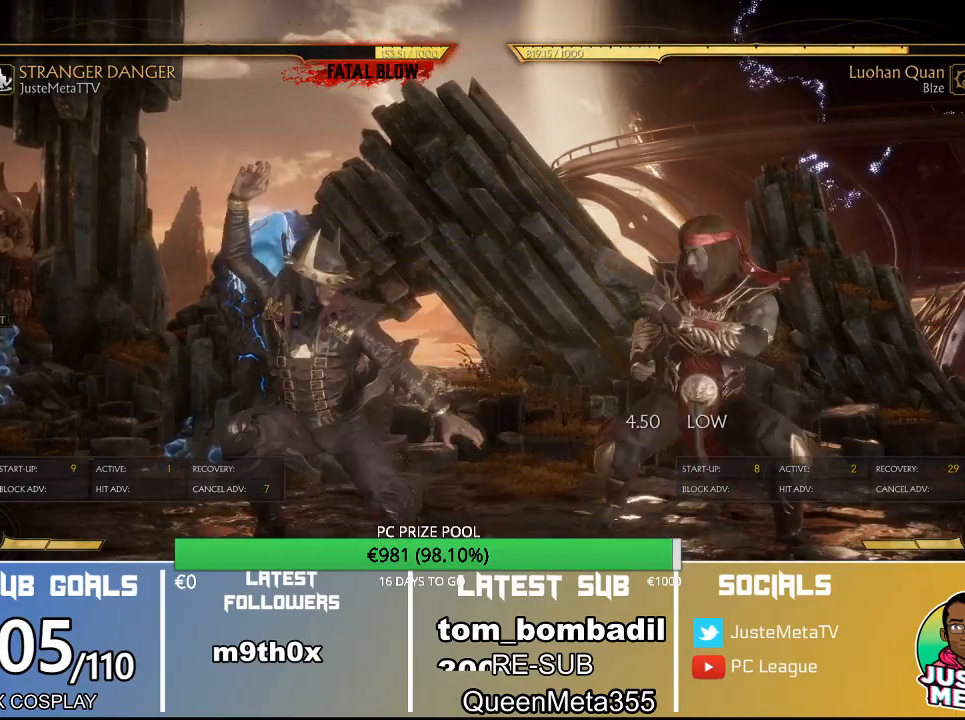
{"dt_ms": 500, "buttons": [], "left_stick": "center", "events": []}
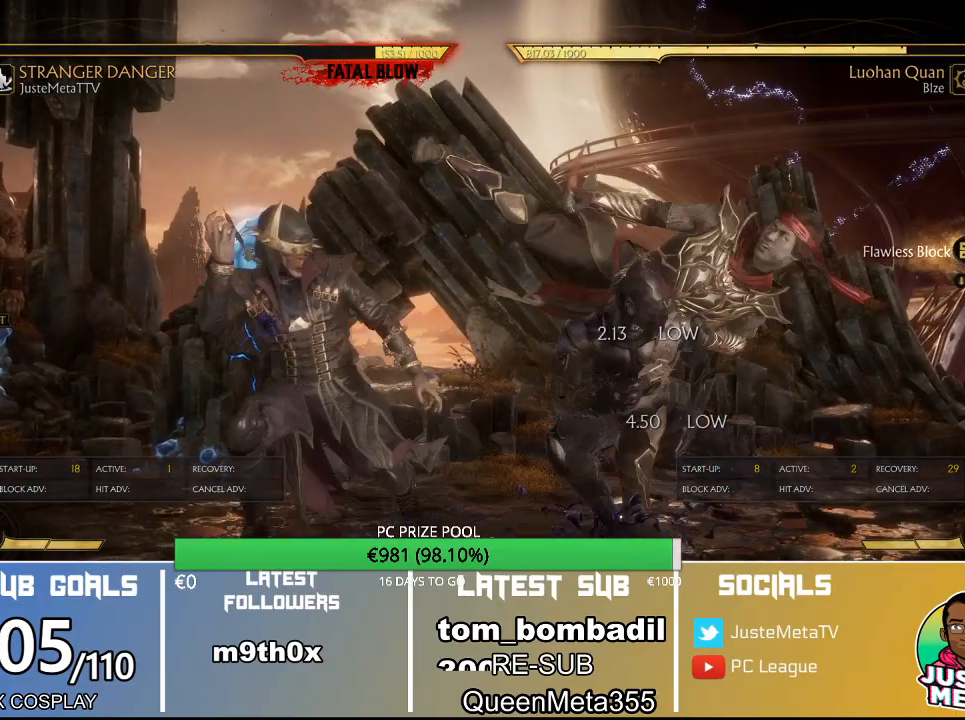
{"dt_ms": 500, "buttons": ["R2"], "left_stick": "down", "events": [[467, "R2", "down"], [467, "left_stick", "down"]]}